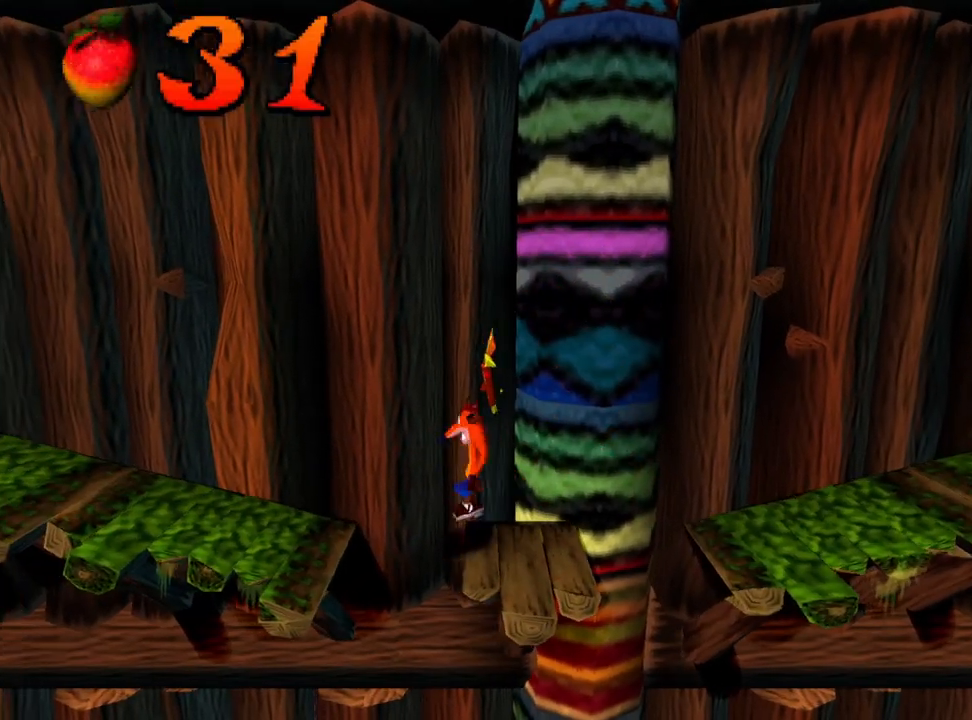
Gameplay with a controller (PlayStation layout); each line is a JSON object with the inputs held at the frame after it. "events" lists button and stick changes between this image and that frame as [ms after this image, input, new state], when the widget could be followed in between. Not read: left_stick right_stick.
{"buttons": ["DPAD_LEFT"], "events": [[233, "CROSS", "up"]]}
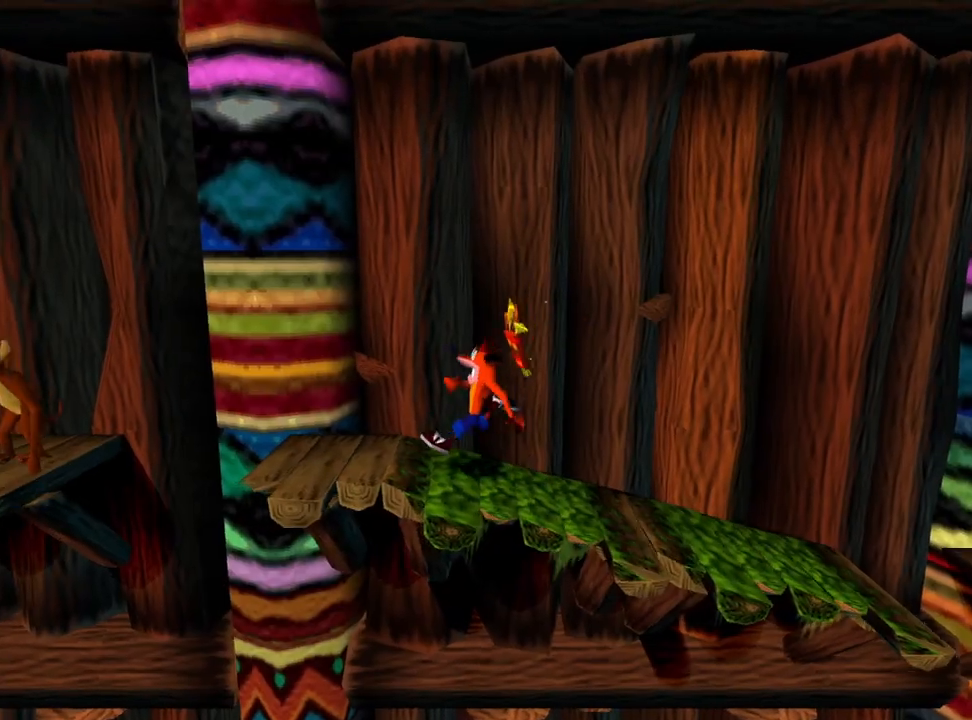
{"buttons": ["DPAD_LEFT"], "events": []}
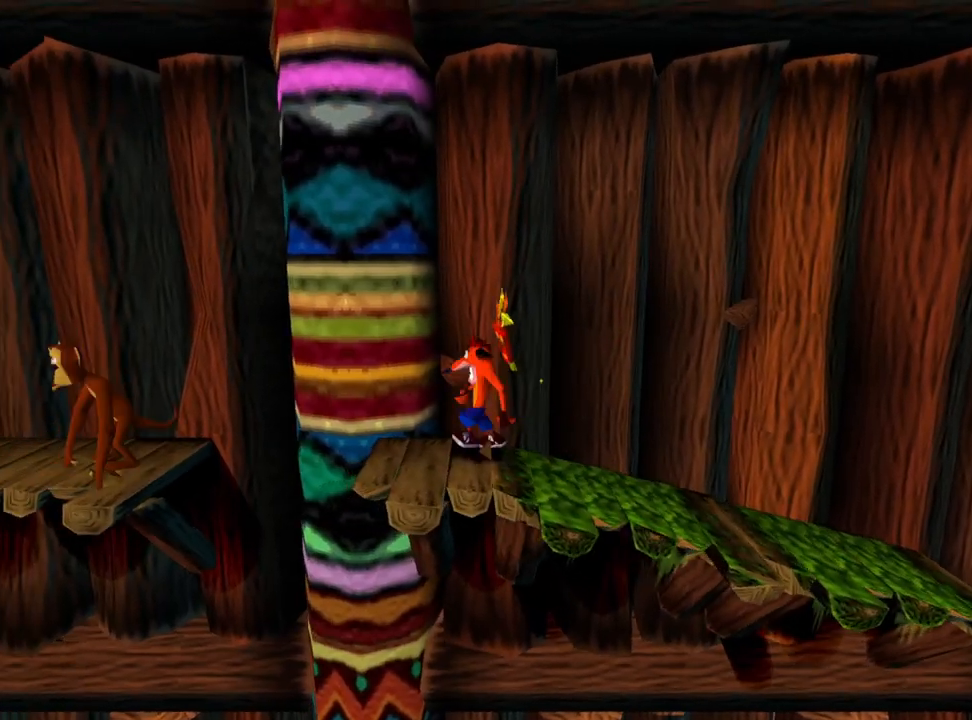
{"buttons": ["CROSS", "DPAD_LEFT"], "events": [[300, "CROSS", "down"]]}
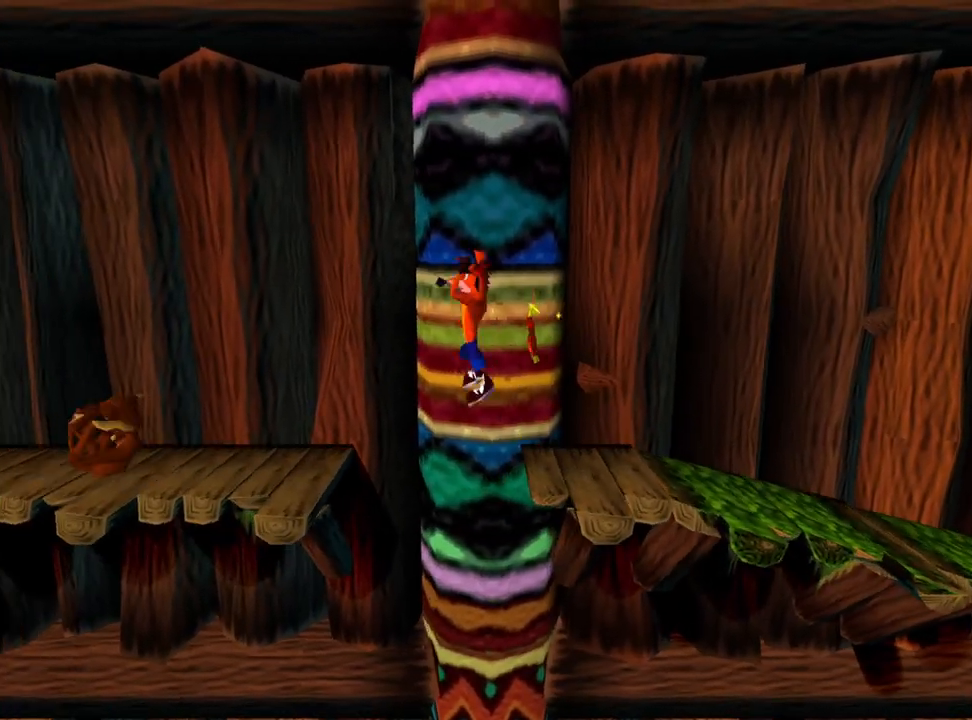
{"buttons": ["DPAD_LEFT"], "events": [[400, "CROSS", "up"]]}
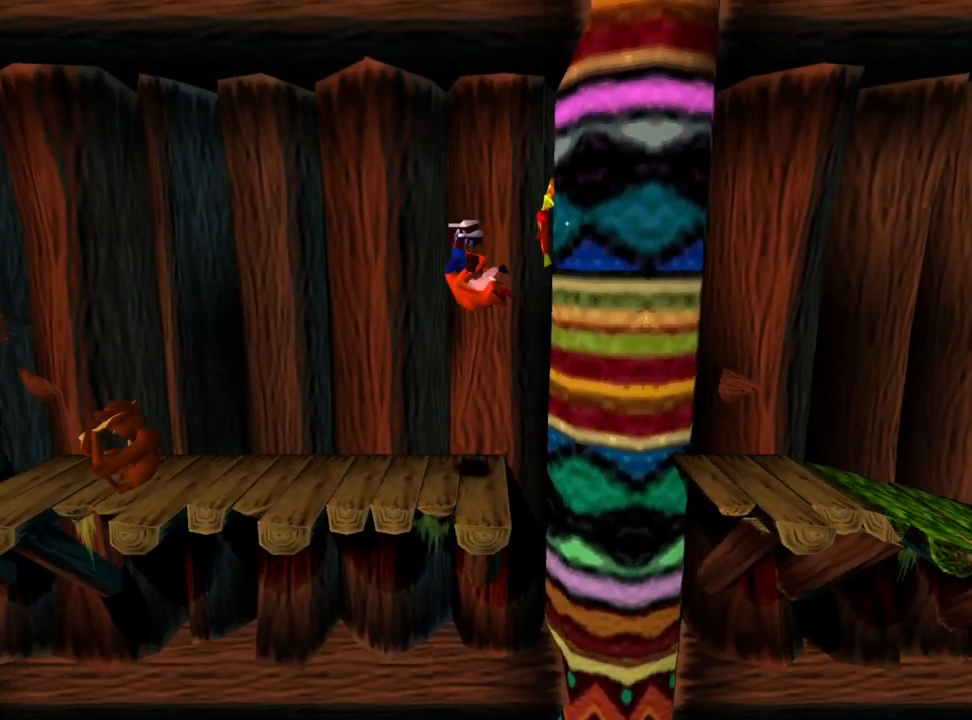
{"buttons": ["DPAD_LEFT"], "events": [[33, "DPAD_LEFT", "up"], [233, "DPAD_LEFT", "down"]]}
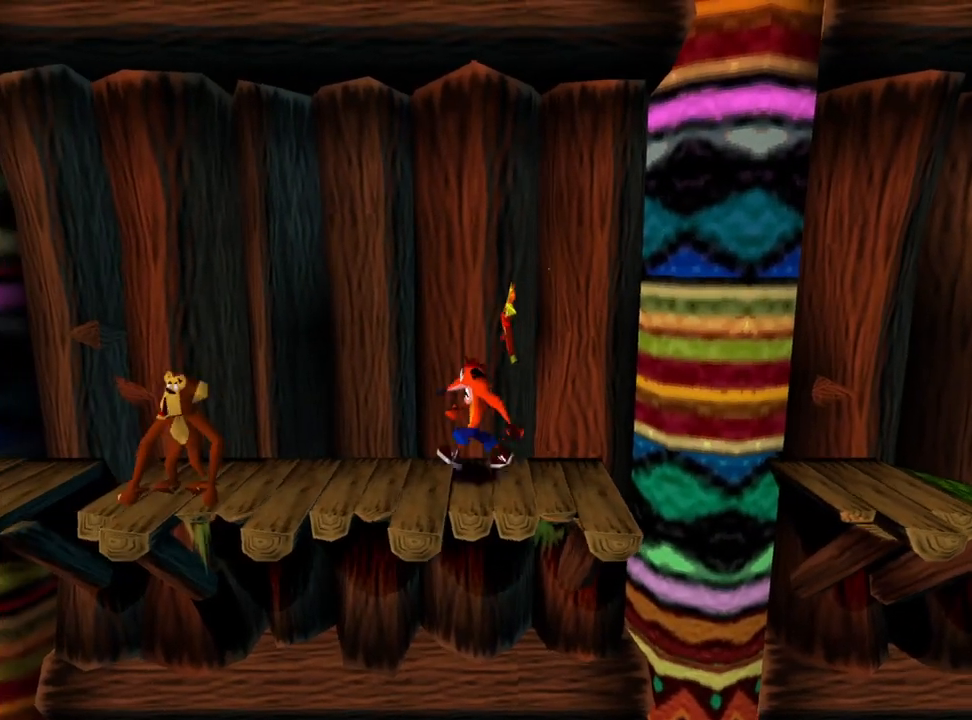
{"buttons": ["SQUARE", "DPAD_LEFT"], "events": [[367, "SQUARE", "down"]]}
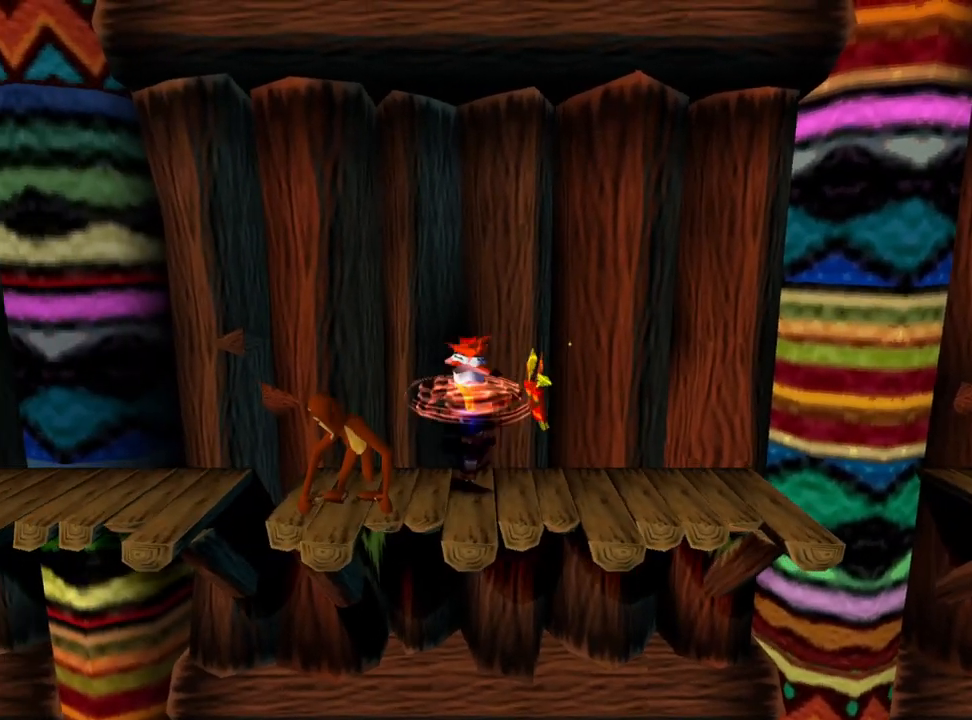
{"buttons": ["DPAD_LEFT"], "events": [[67, "SQUARE", "up"], [300, "CROSS", "down"], [467, "CROSS", "up"]]}
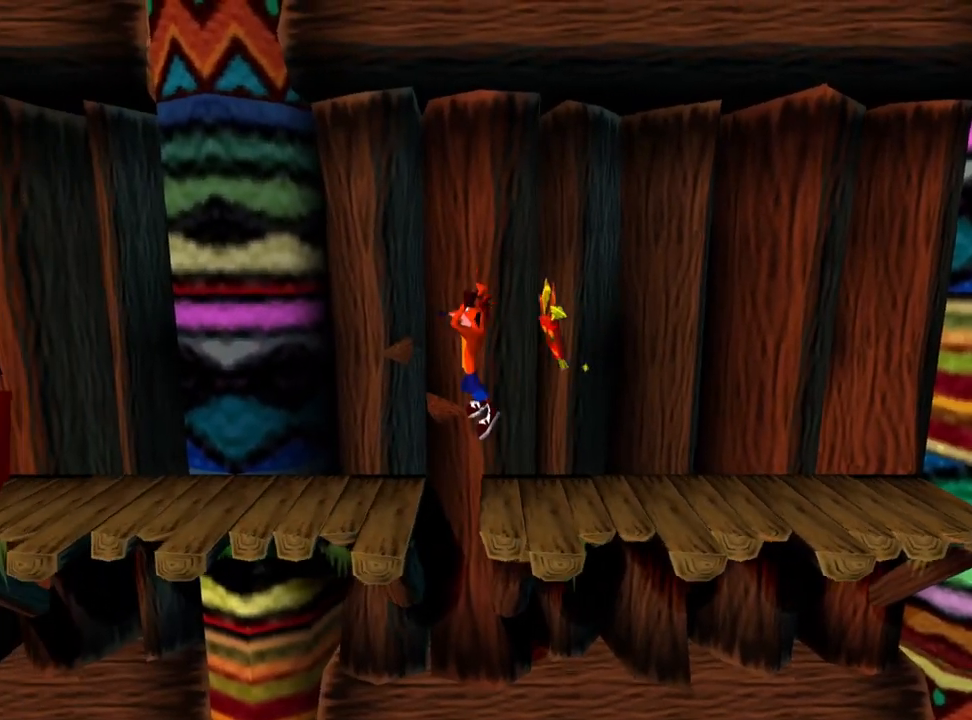
{"buttons": [], "events": [[467, "DPAD_LEFT", "up"]]}
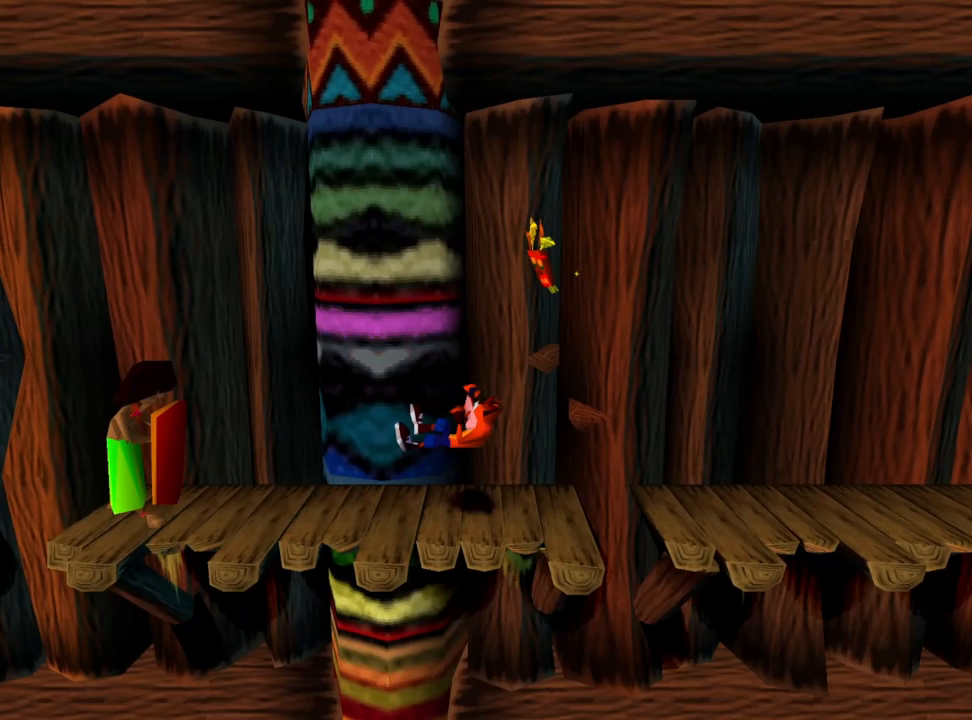
{"buttons": ["CROSS", "DPAD_LEFT"], "events": [[267, "CROSS", "down"], [400, "DPAD_LEFT", "down"]]}
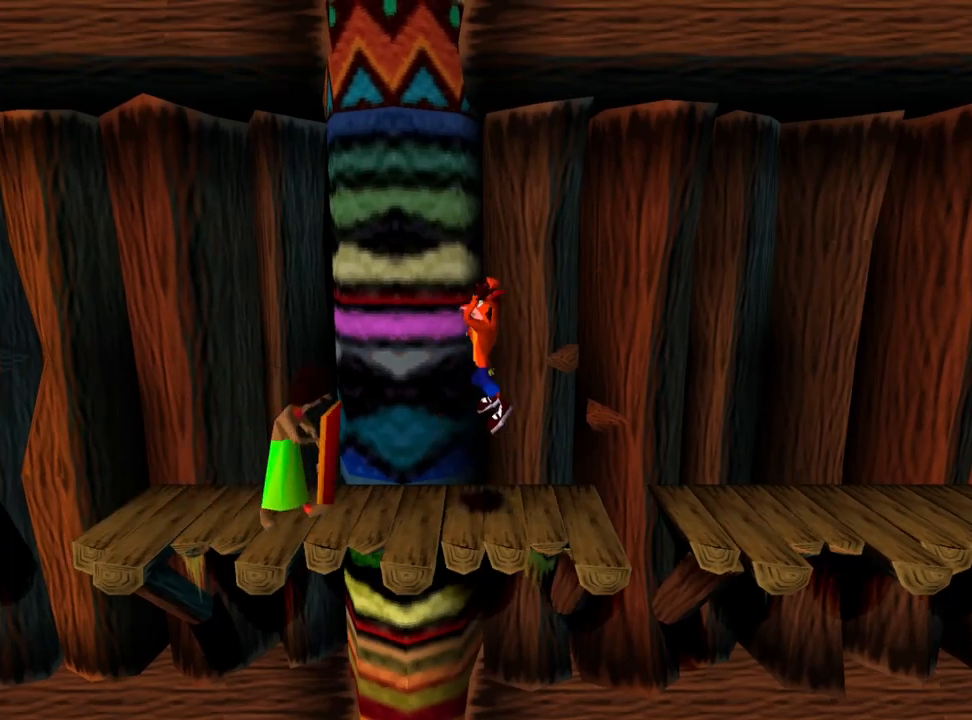
{"buttons": ["CROSS", "DPAD_RIGHT"], "events": [[100, "DPAD_LEFT", "up"], [100, "DPAD_RIGHT", "down"]]}
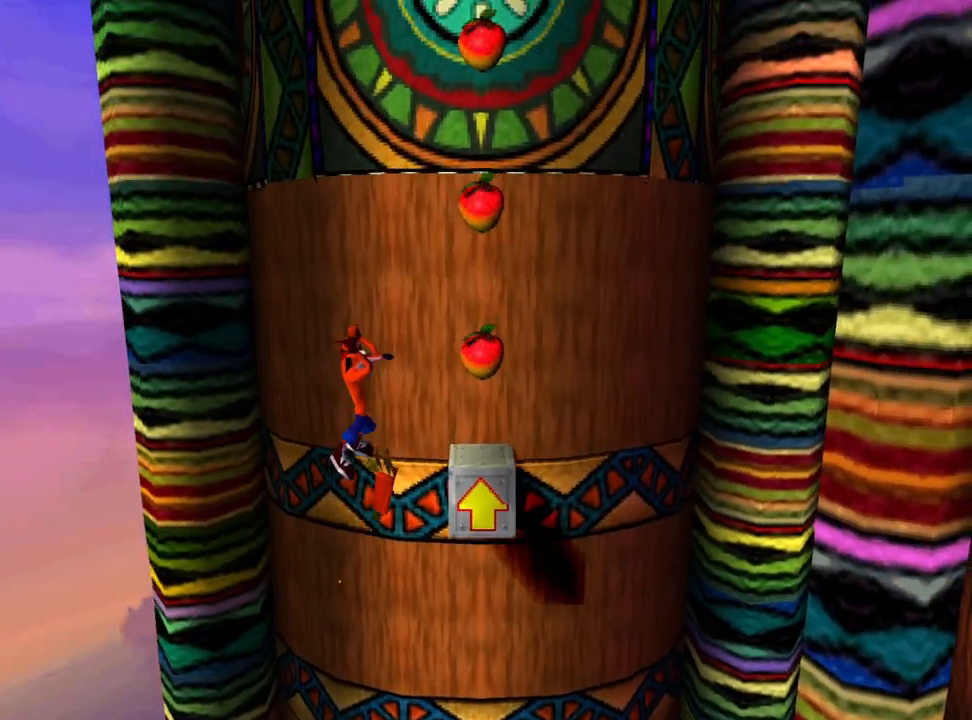
{"buttons": ["CROSS"], "events": [[67, "DPAD_RIGHT", "up"], [233, "DPAD_LEFT", "down"], [400, "DPAD_LEFT", "up"]]}
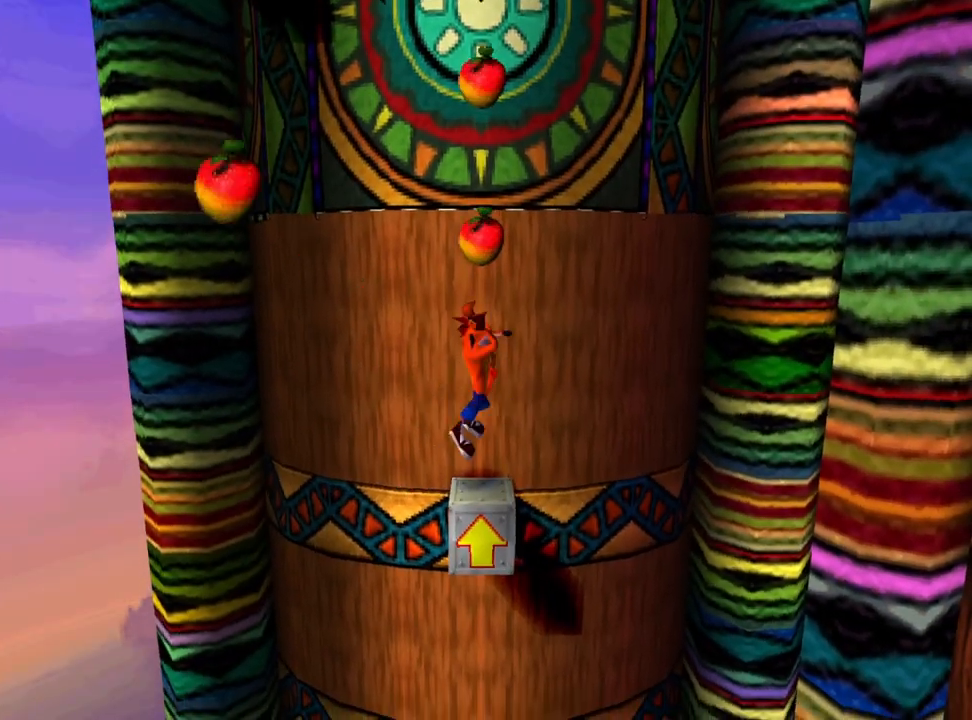
{"buttons": ["CROSS"], "events": []}
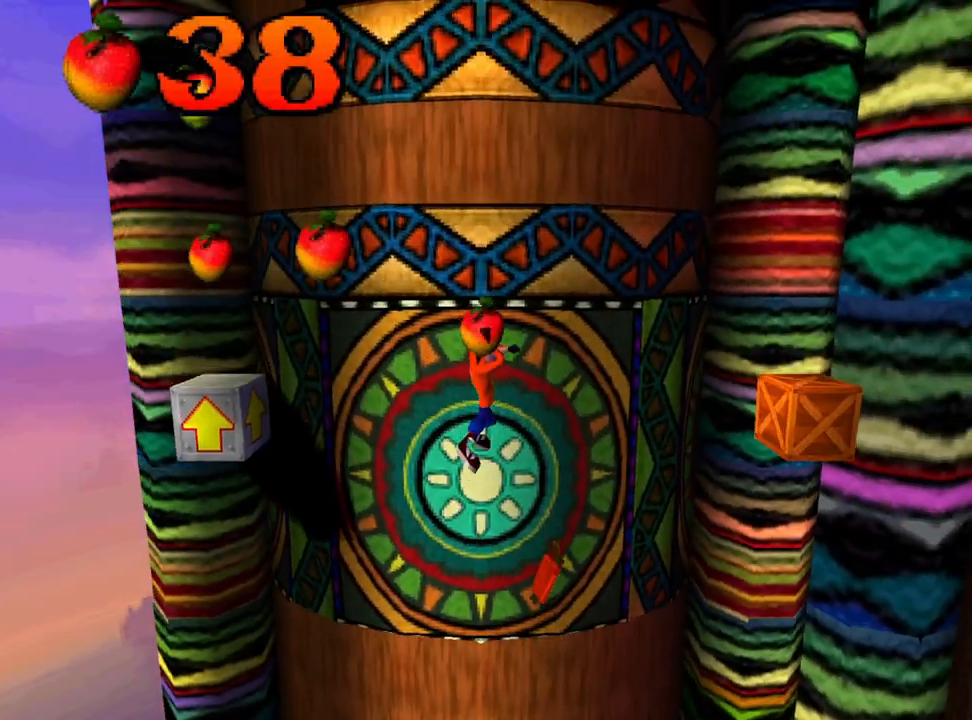
{"buttons": ["CROSS"], "events": []}
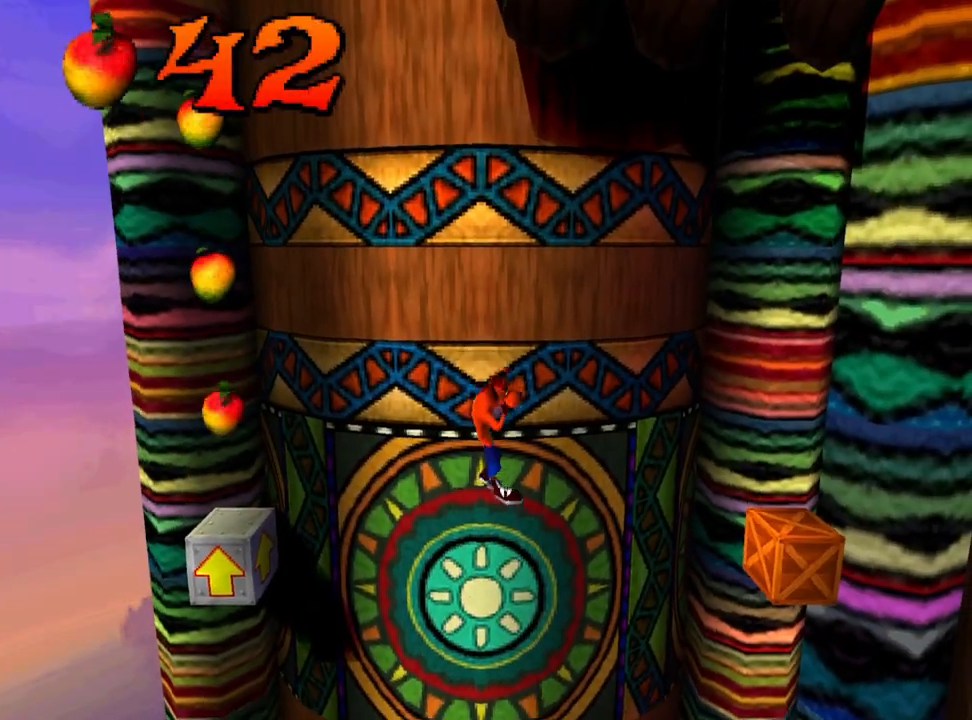
{"buttons": ["CROSS"], "events": []}
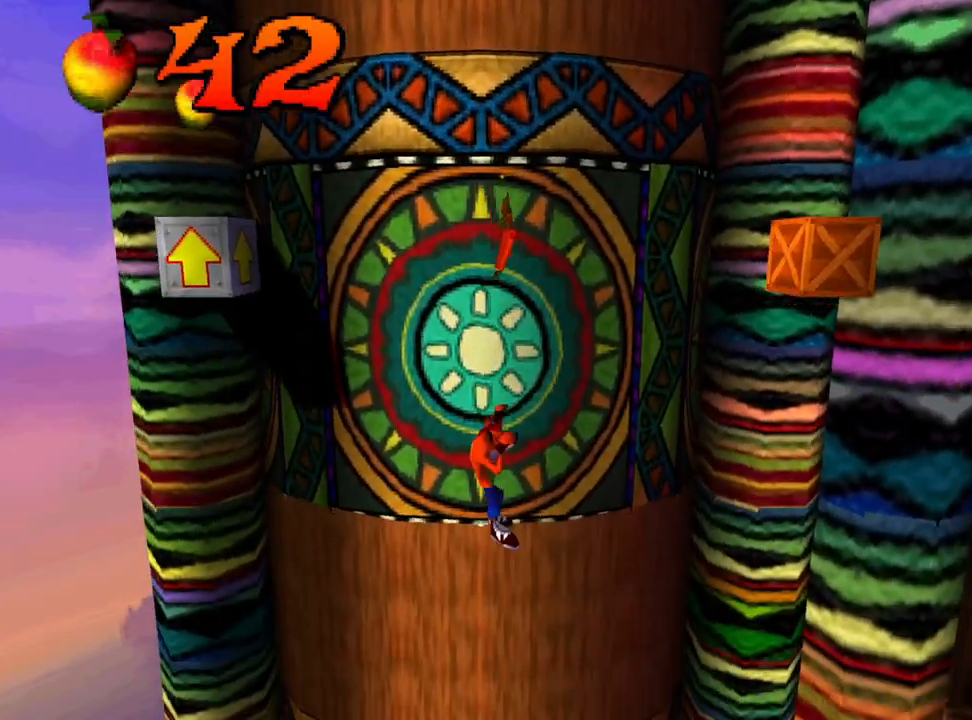
{"buttons": ["CROSS", "DPAD_RIGHT"], "events": [[167, "DPAD_RIGHT", "down"]]}
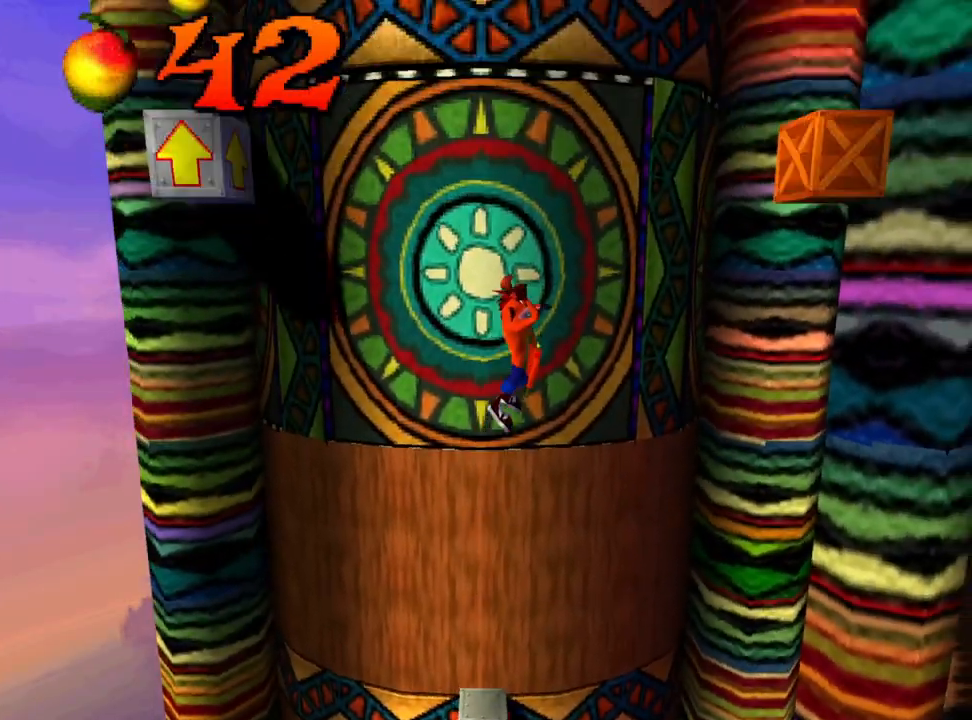
{"buttons": ["DPAD_RIGHT"], "events": [[400, "CROSS", "up"]]}
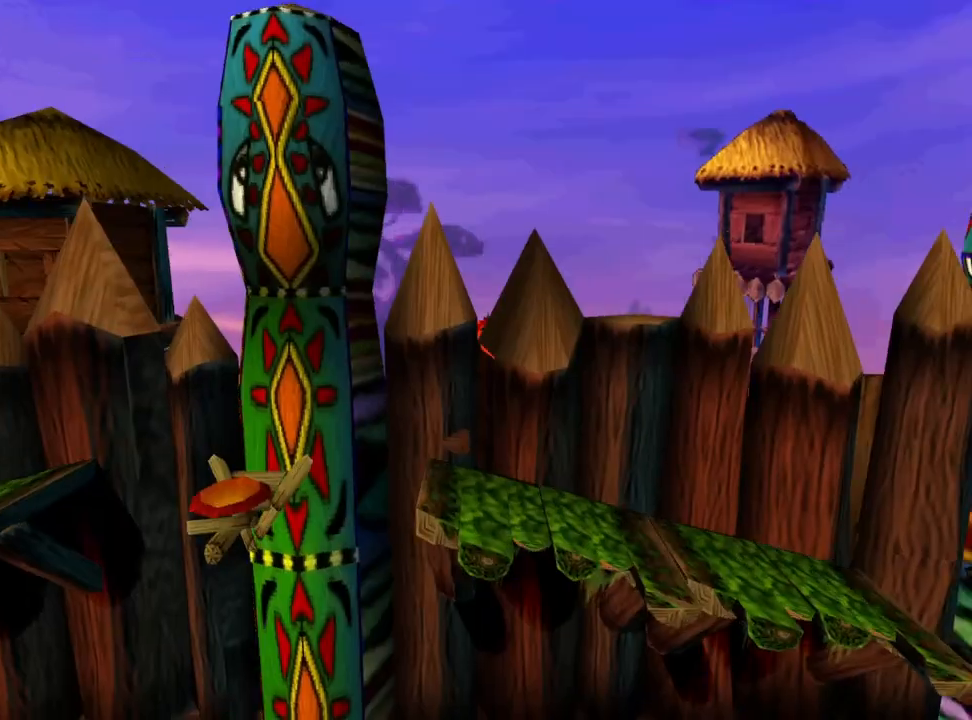
{"buttons": ["DPAD_RIGHT"], "events": []}
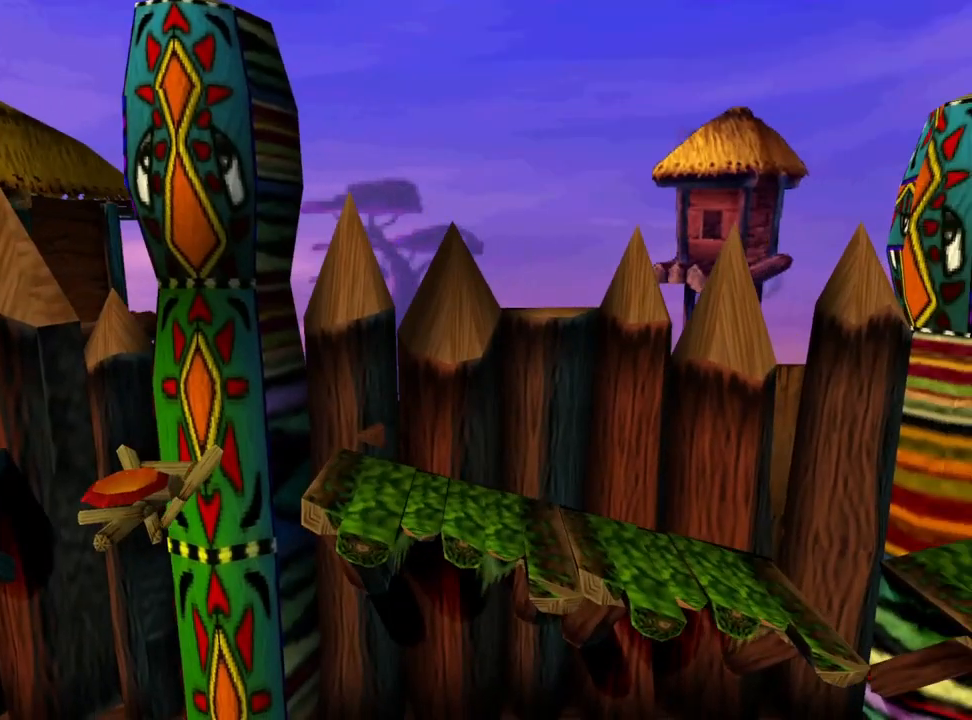
{"buttons": ["DPAD_RIGHT"], "events": [[167, "CROSS", "down"], [500, "CROSS", "up"]]}
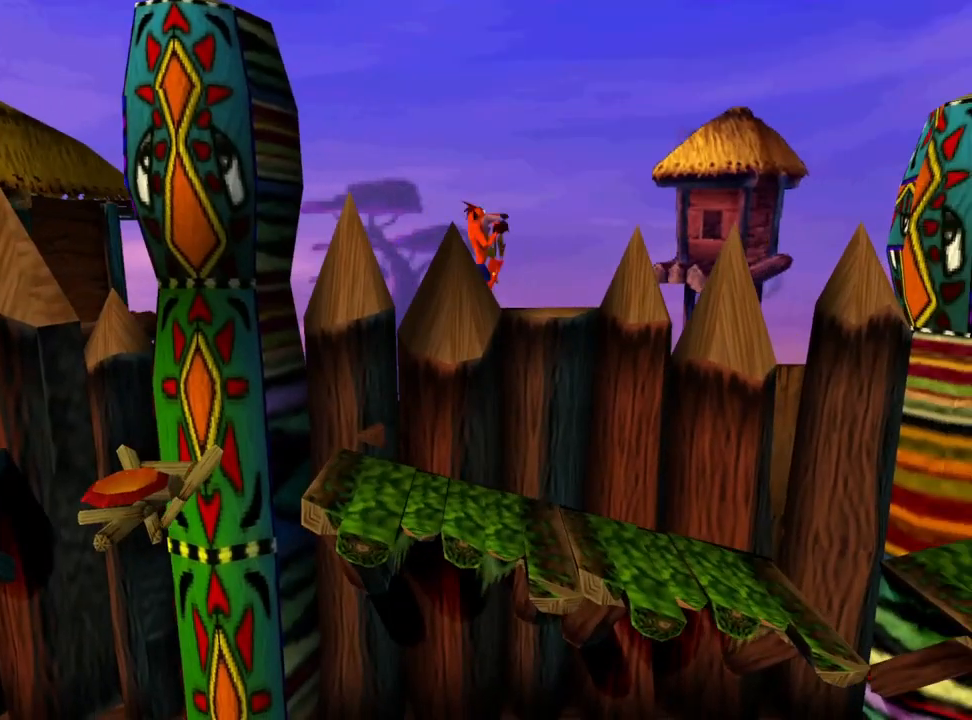
{"buttons": ["CROSS", "DPAD_RIGHT"], "events": [[33, "DPAD_RIGHT", "up"], [267, "CROSS", "down"], [267, "DPAD_RIGHT", "down"]]}
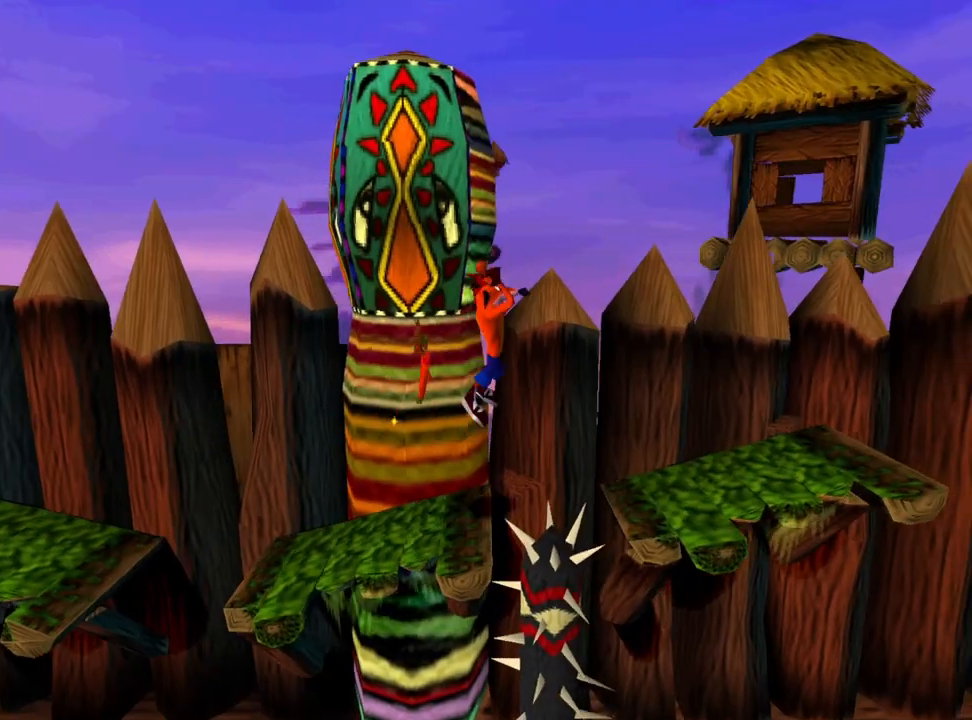
{"buttons": ["DPAD_RIGHT"], "events": [[400, "CROSS", "up"]]}
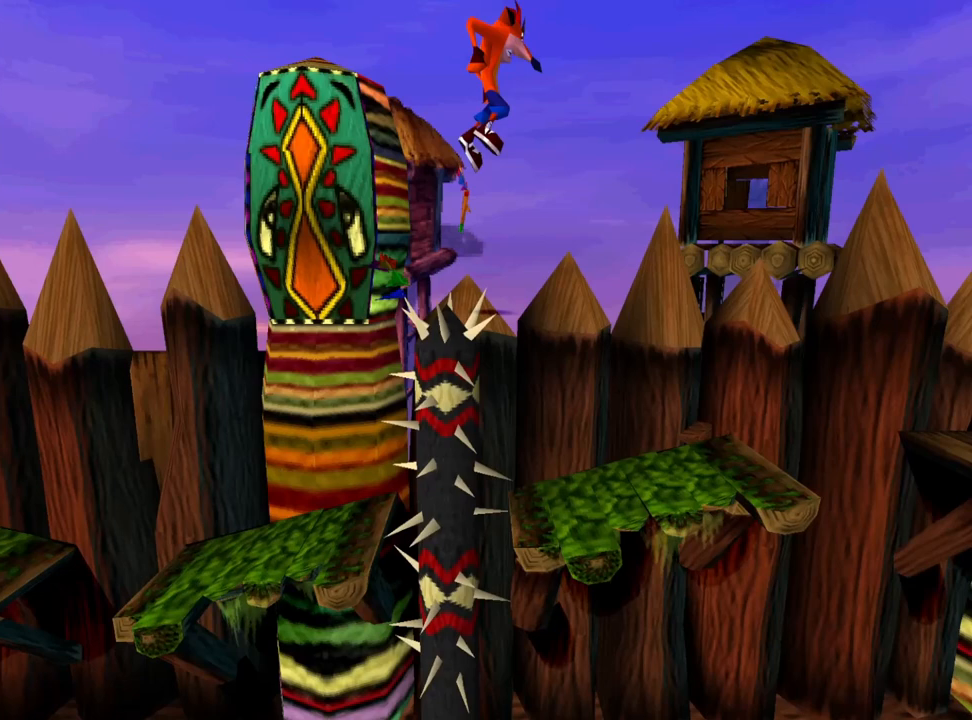
{"buttons": ["DPAD_RIGHT"], "events": []}
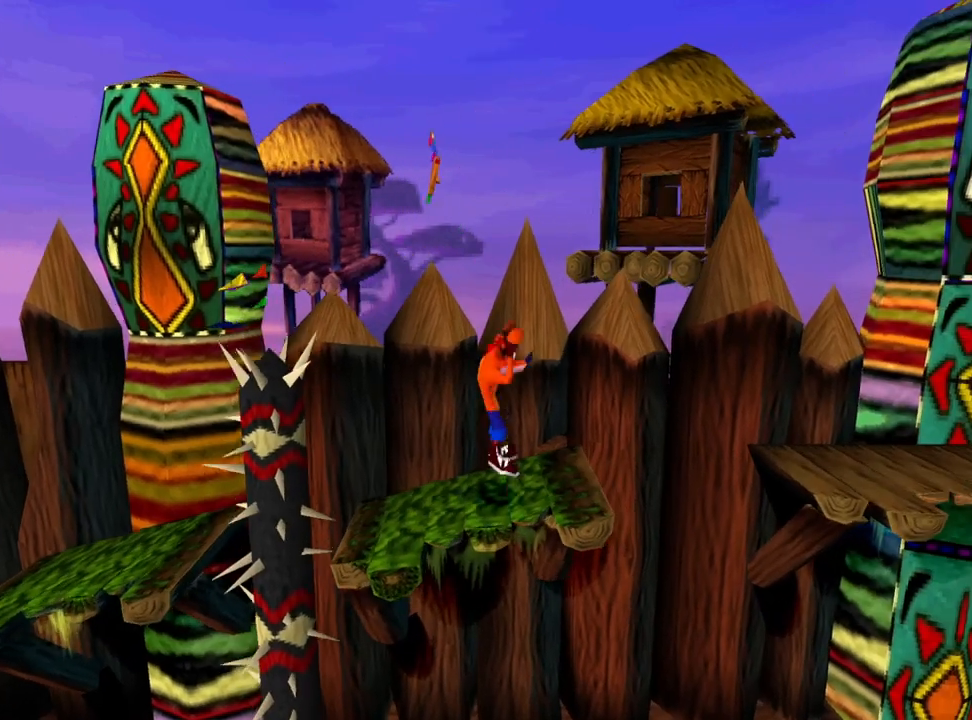
{"buttons": [], "events": [[267, "DPAD_RIGHT", "up"]]}
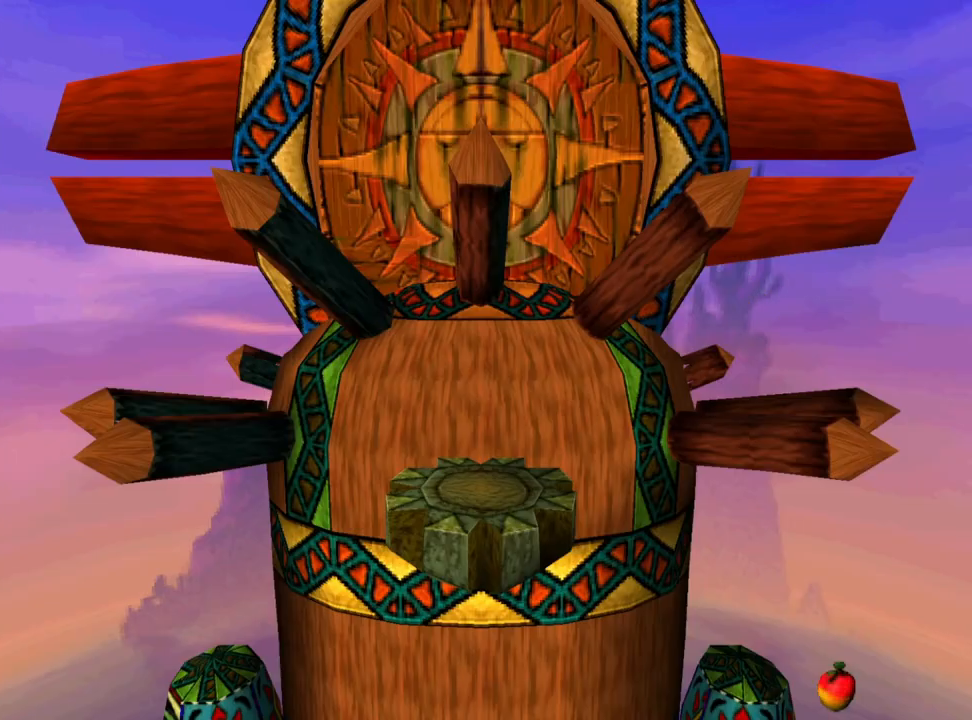
{"buttons": [], "events": []}
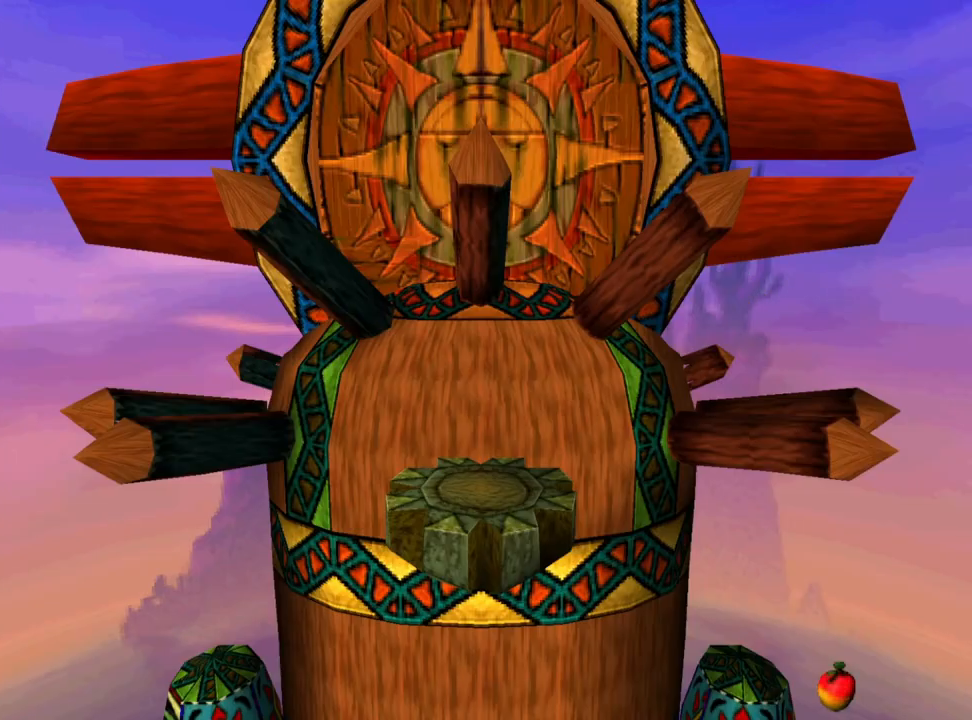
{"buttons": [], "events": []}
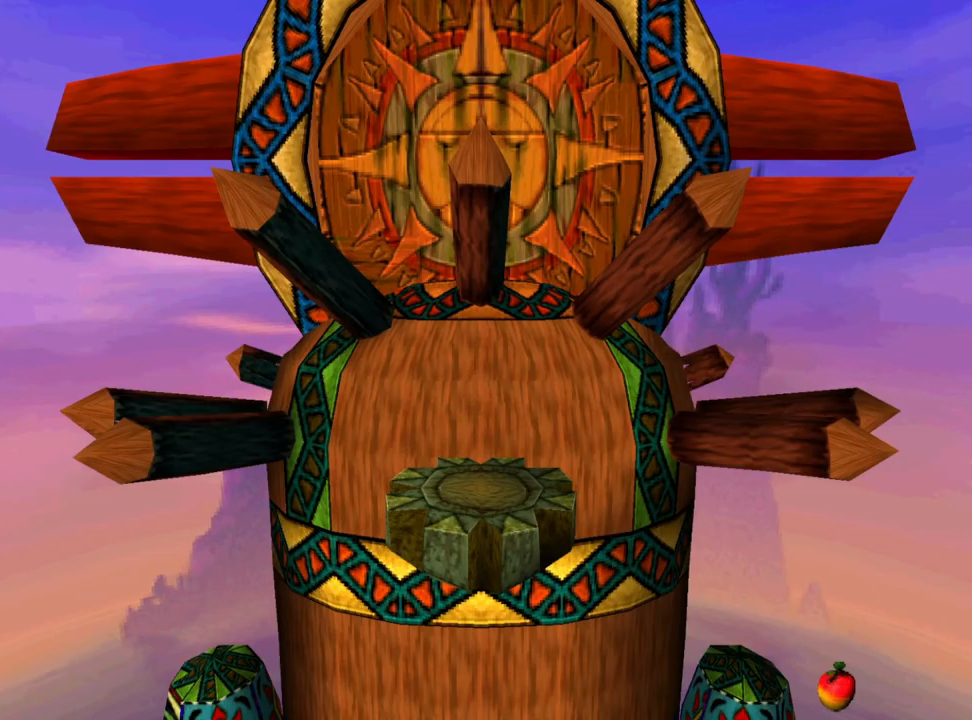
{"buttons": [], "events": []}
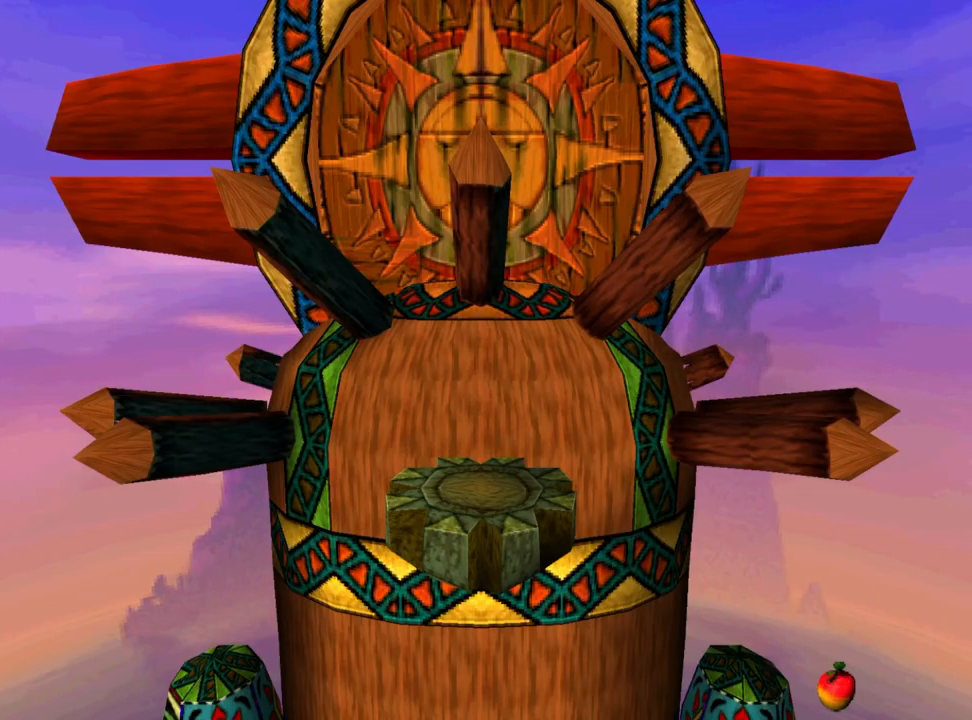
{"buttons": [], "events": []}
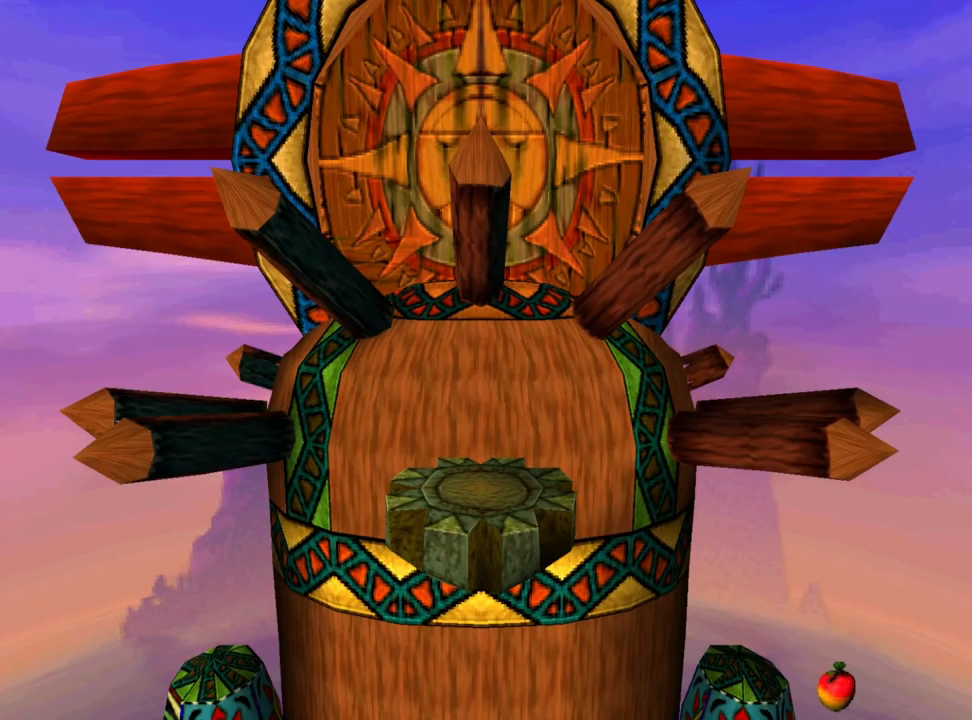
{"buttons": [], "events": []}
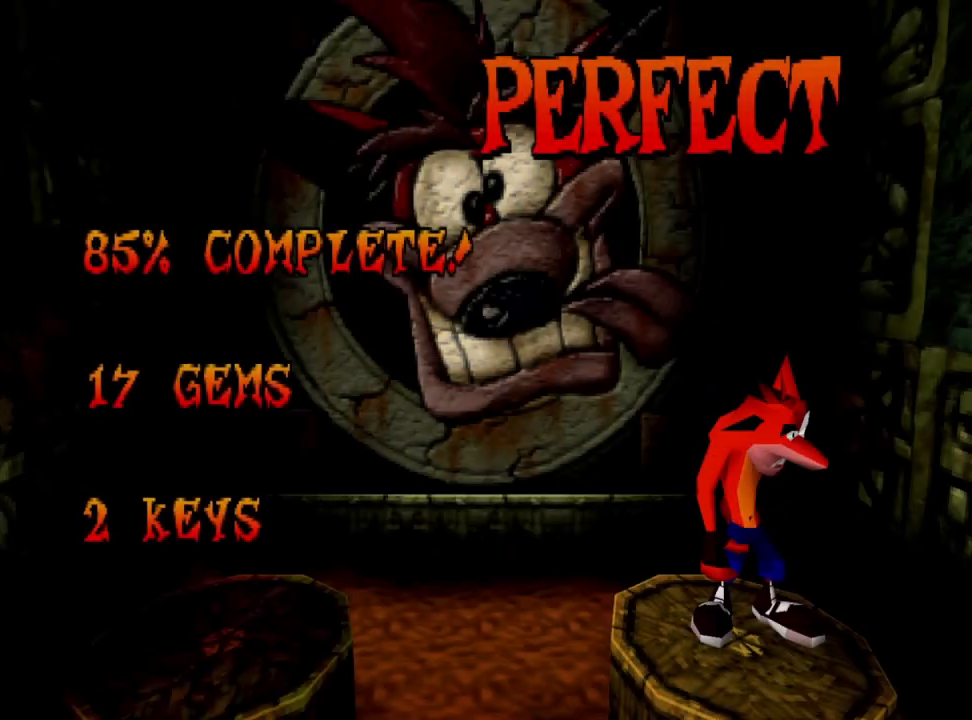
{"buttons": [], "events": []}
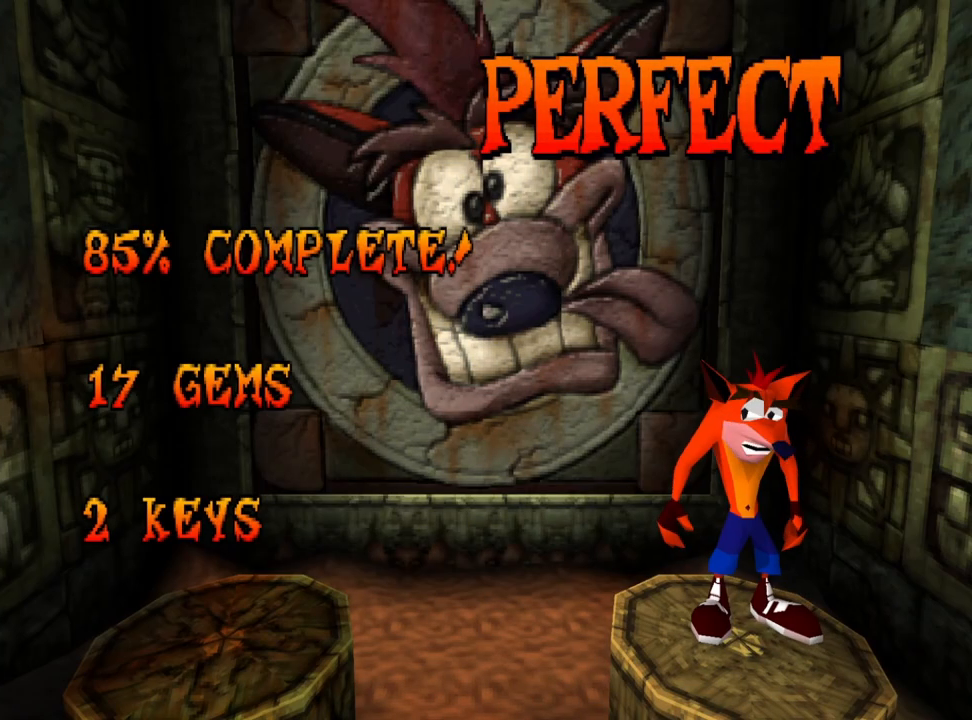
{"buttons": [], "events": []}